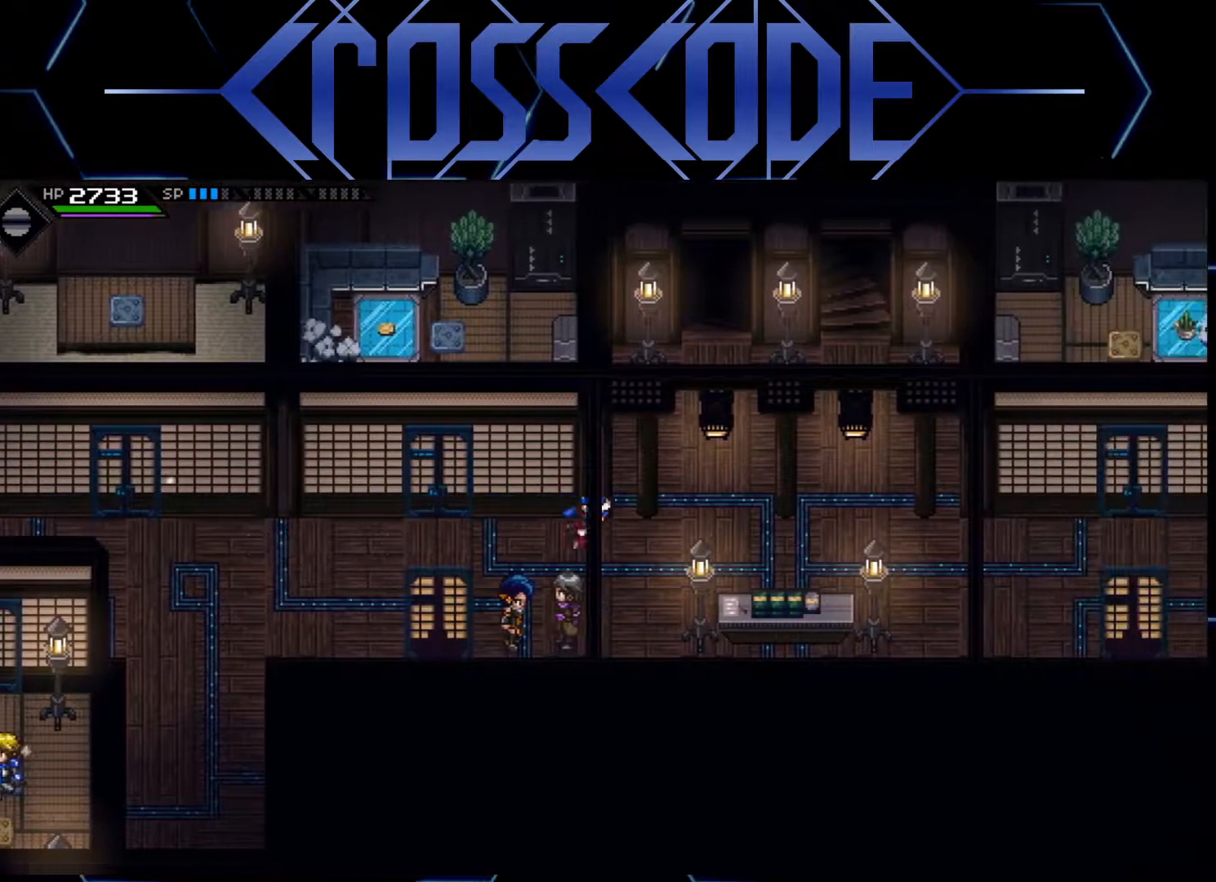
Gameplay with a controller (Xbox layout); each line is a JSON object with the inputs held at the frame after it. "events" lists button and stick changes between this image and that frame as [ms after this image, input, new state], when the widget could be followed in between.
{"buttons": [], "left_stick": "right", "right_stick": "center", "events": []}
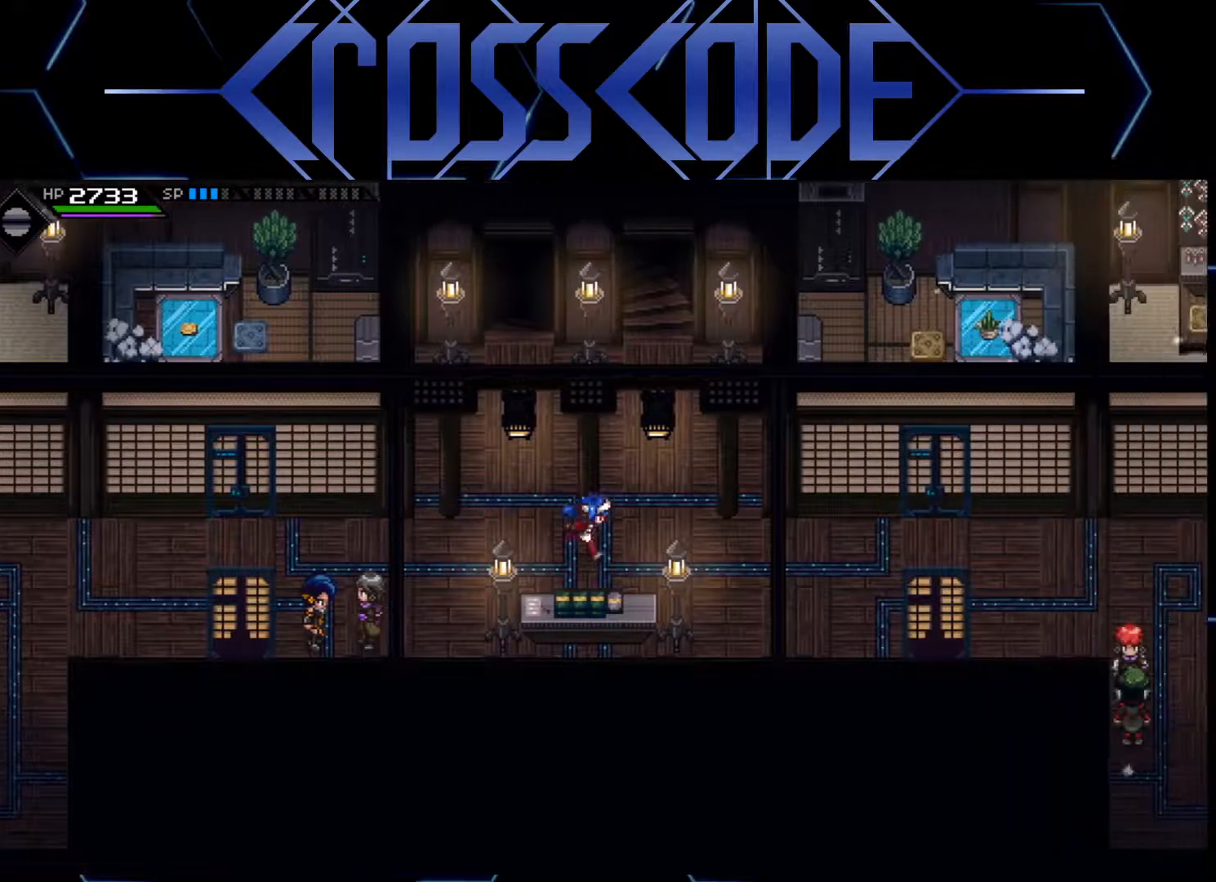
{"buttons": [], "left_stick": "right", "right_stick": "center", "events": []}
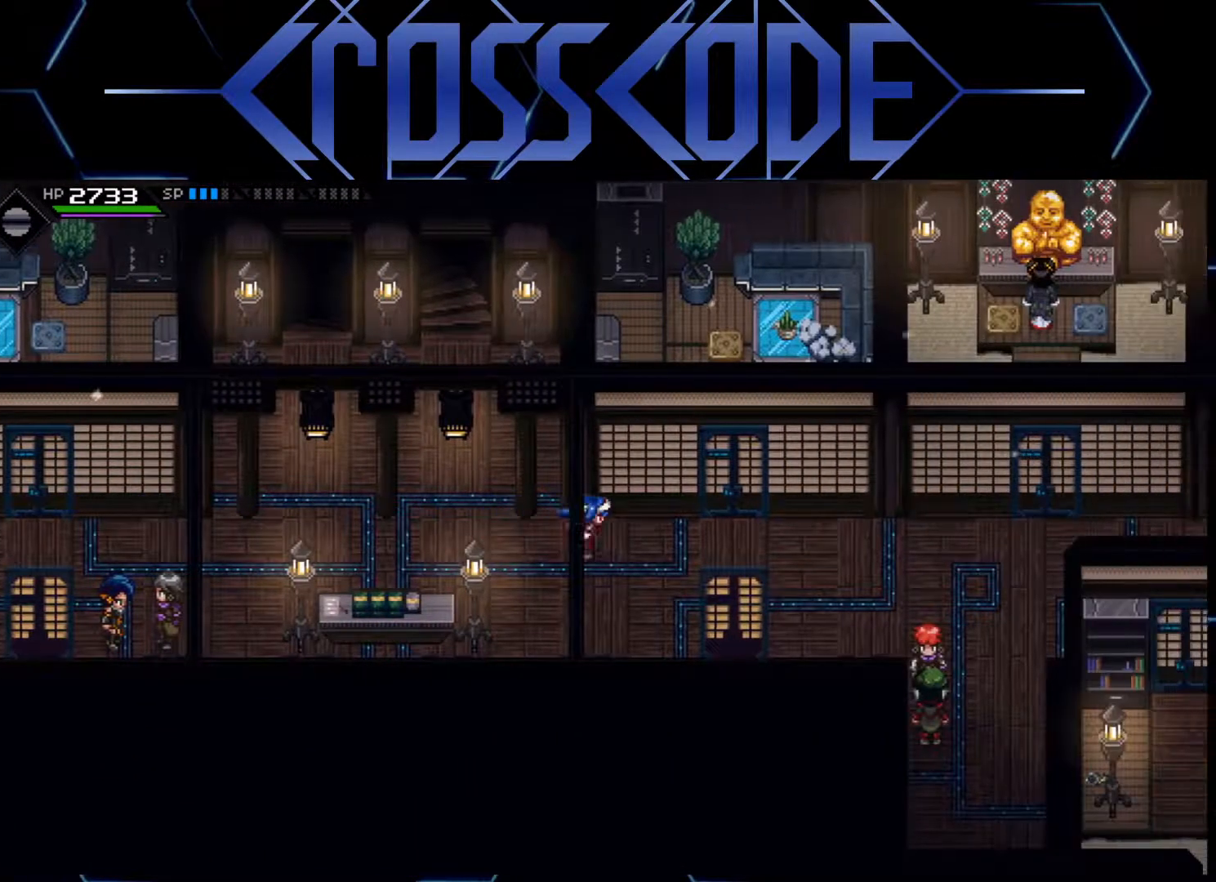
{"buttons": [], "left_stick": "right", "right_stick": "center", "events": []}
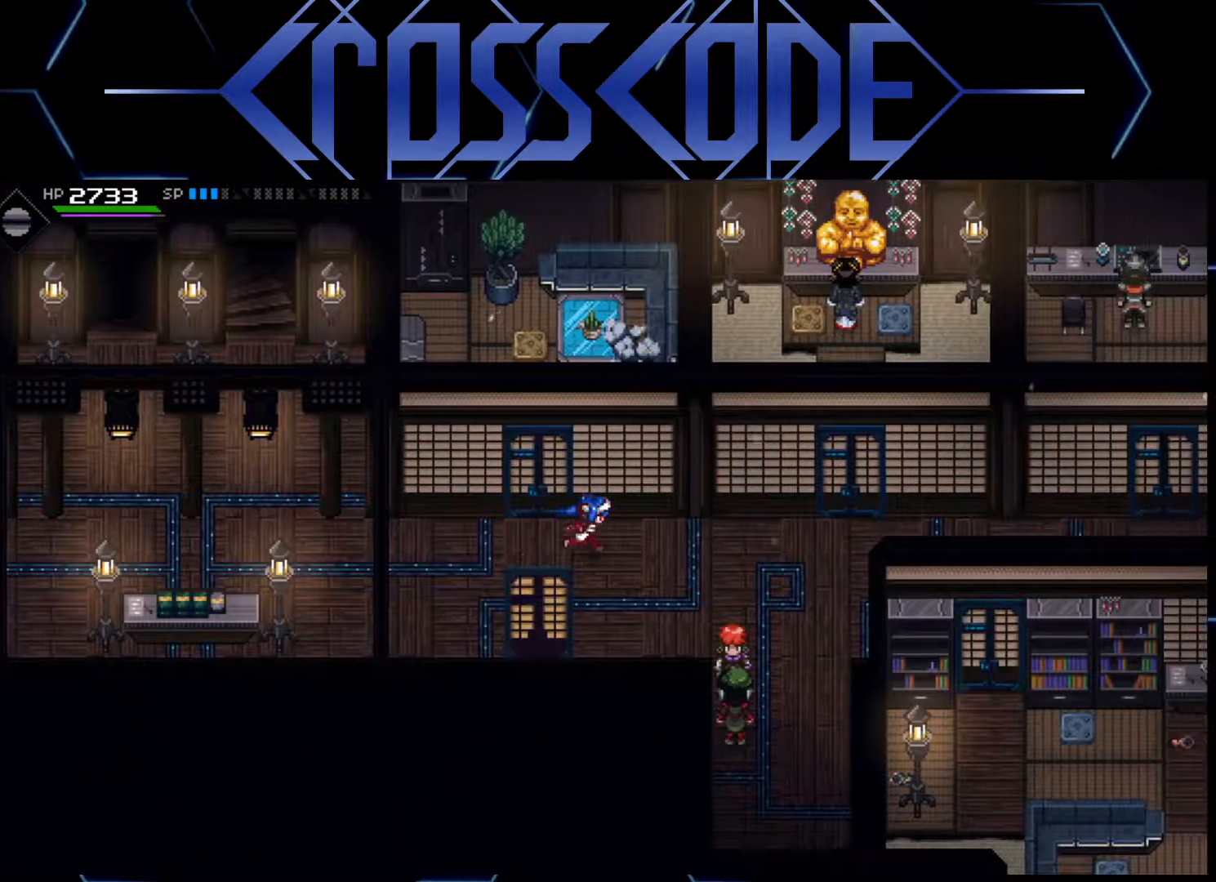
{"buttons": [], "left_stick": "down-right", "right_stick": "center", "events": [[433, "left_stick", "down-right"]]}
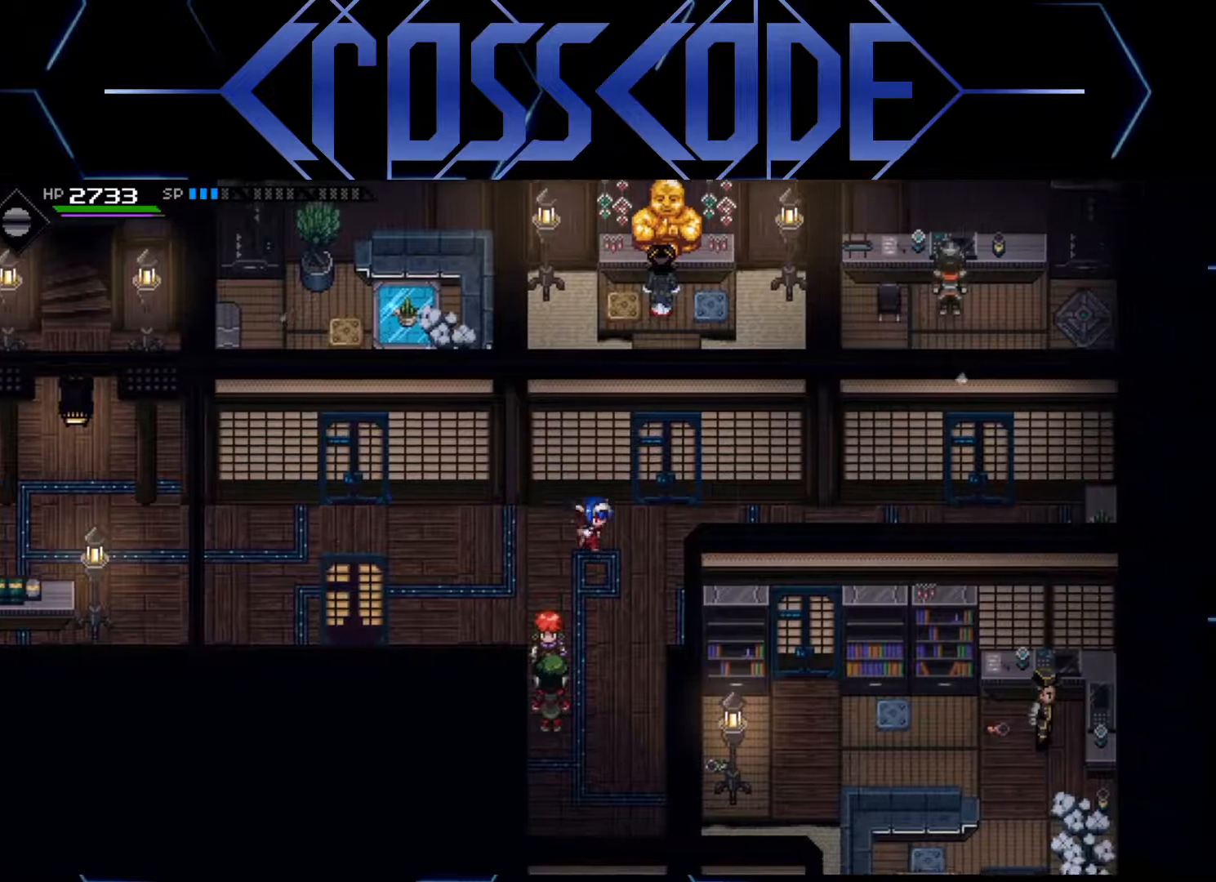
{"buttons": ["Y"], "left_stick": "center", "right_stick": "center", "events": [[17, "left_stick", "down"], [333, "left_stick", "center"], [500, "Y", "down"]]}
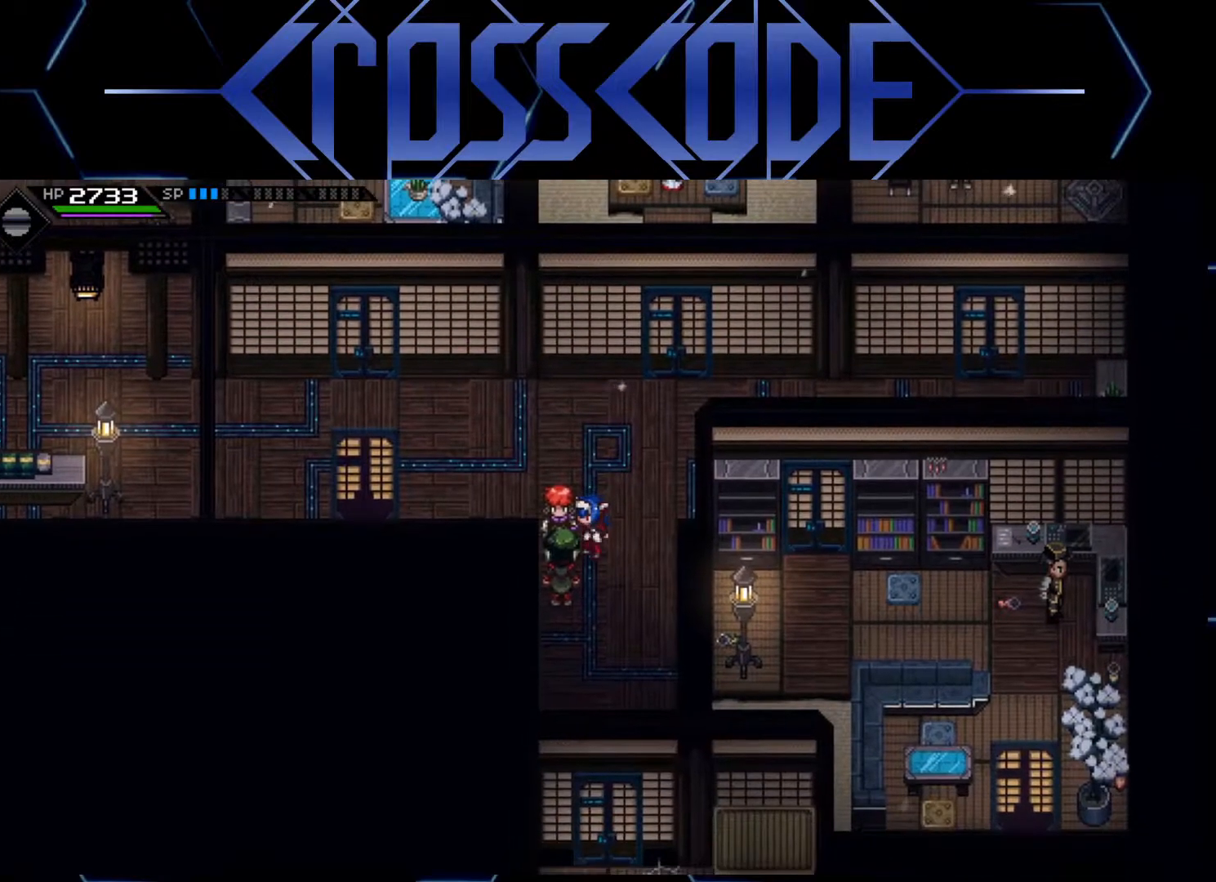
{"buttons": [], "left_stick": "down", "right_stick": "center", "events": [[83, "Y", "up"], [333, "left_stick", "down"]]}
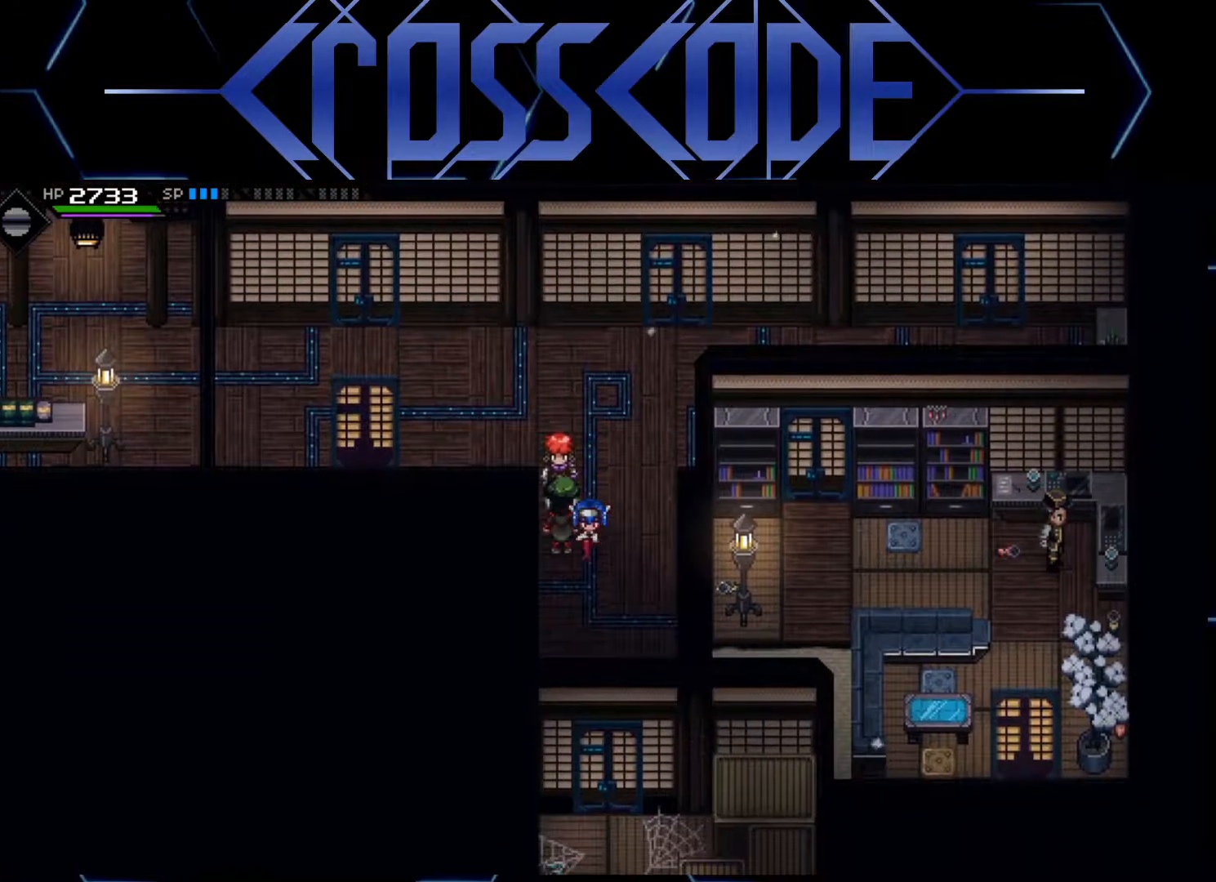
{"buttons": [], "left_stick": "down", "right_stick": "center", "events": []}
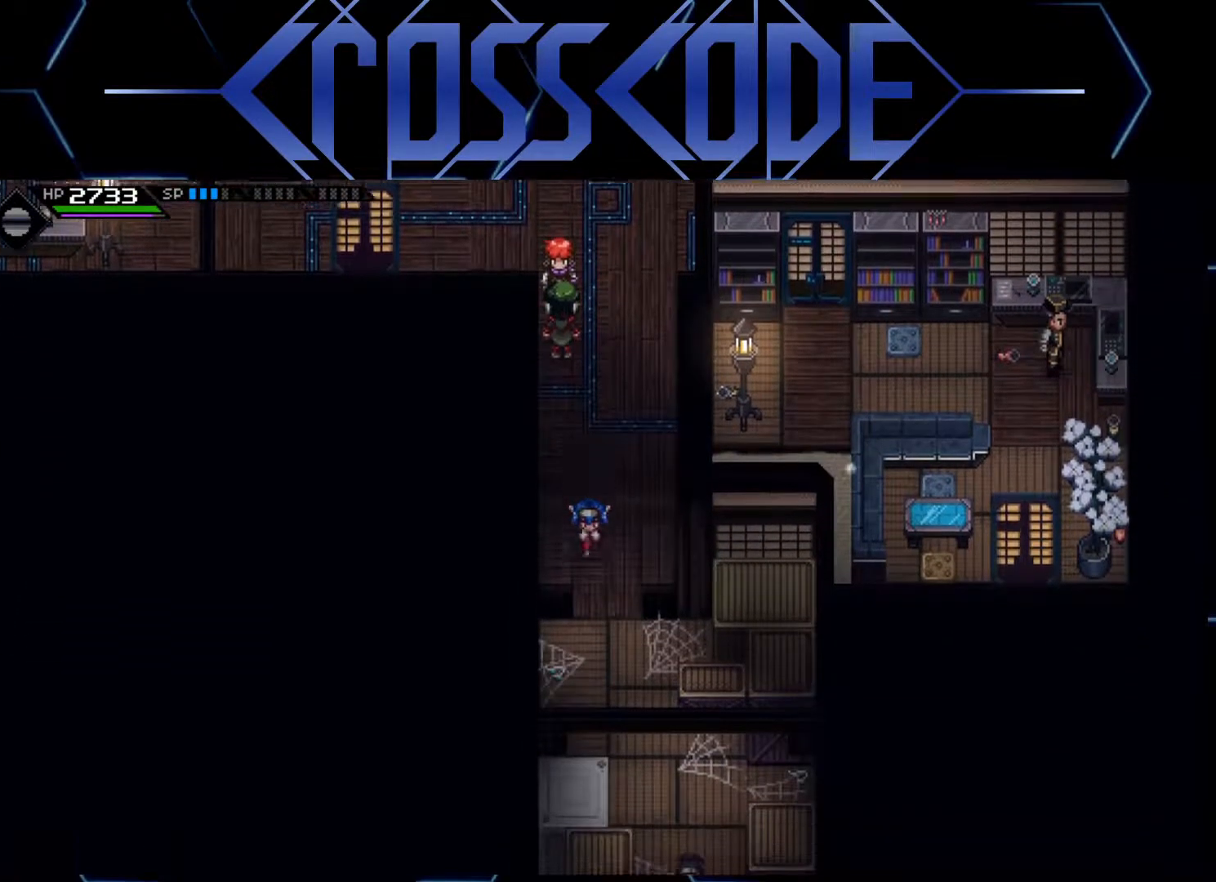
{"buttons": [], "left_stick": "down", "right_stick": "center", "events": []}
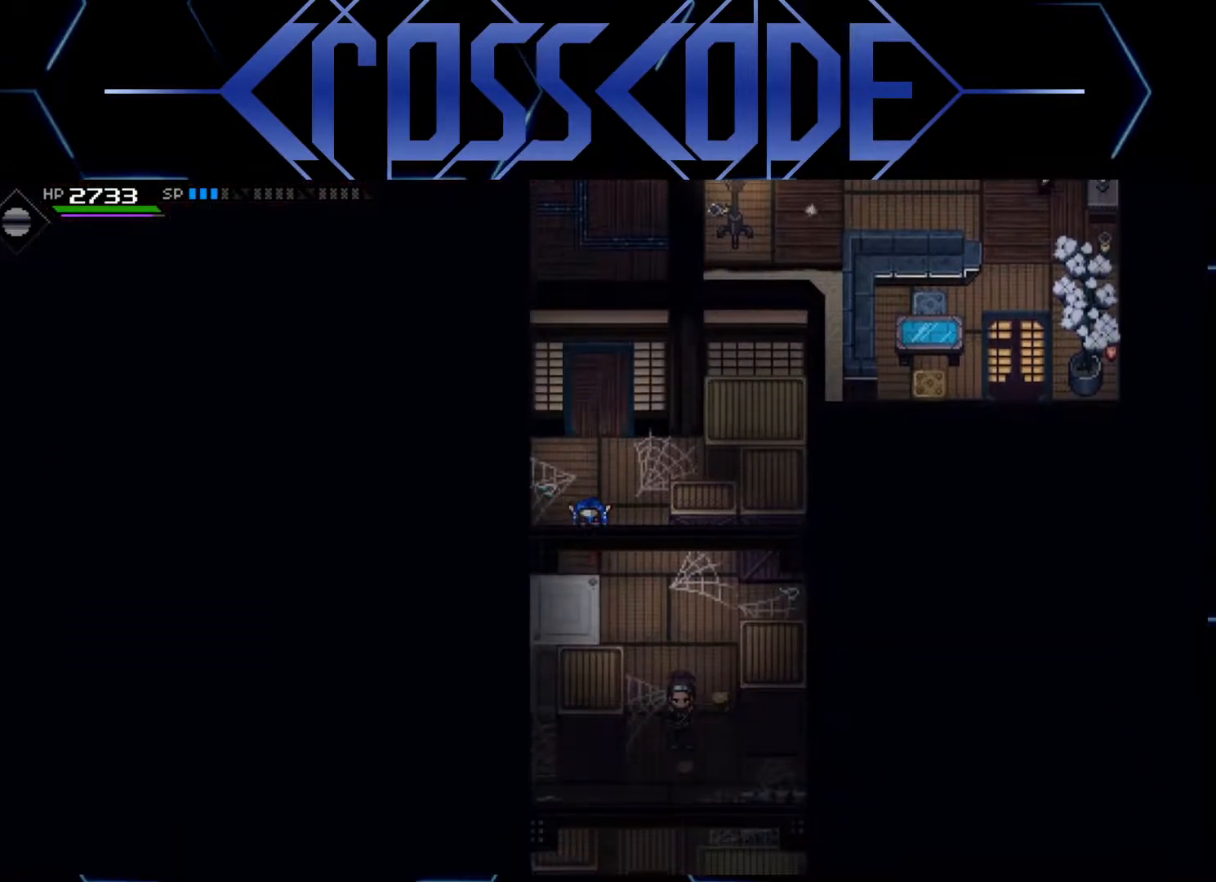
{"buttons": [], "left_stick": "up", "right_stick": "center", "events": [[67, "left_stick", "down-right"], [183, "left_stick", "center"], [367, "left_stick", "up"]]}
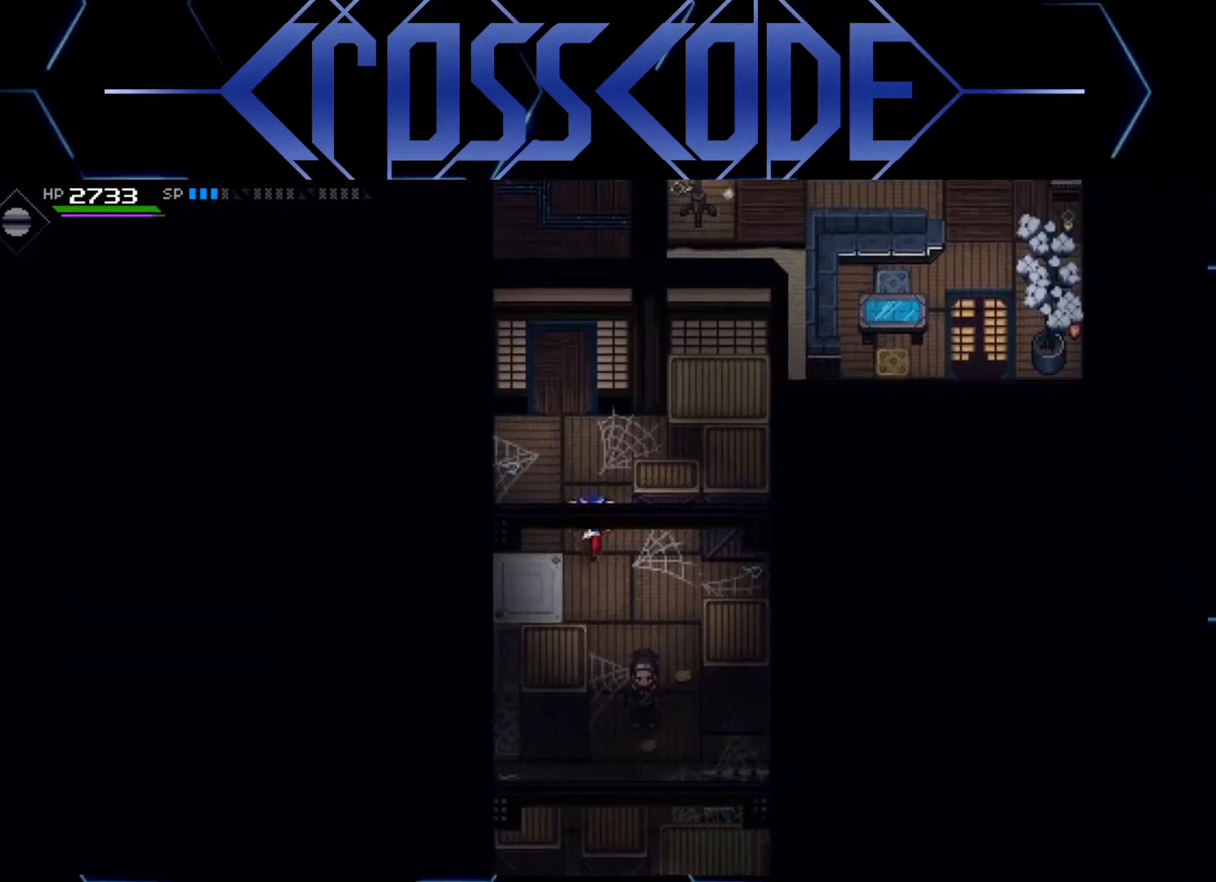
{"buttons": [], "left_stick": "up", "right_stick": "center", "events": [[183, "L1", "down"], [267, "L1", "up"], [317, "left_stick", "up-left"], [417, "left_stick", "up"]]}
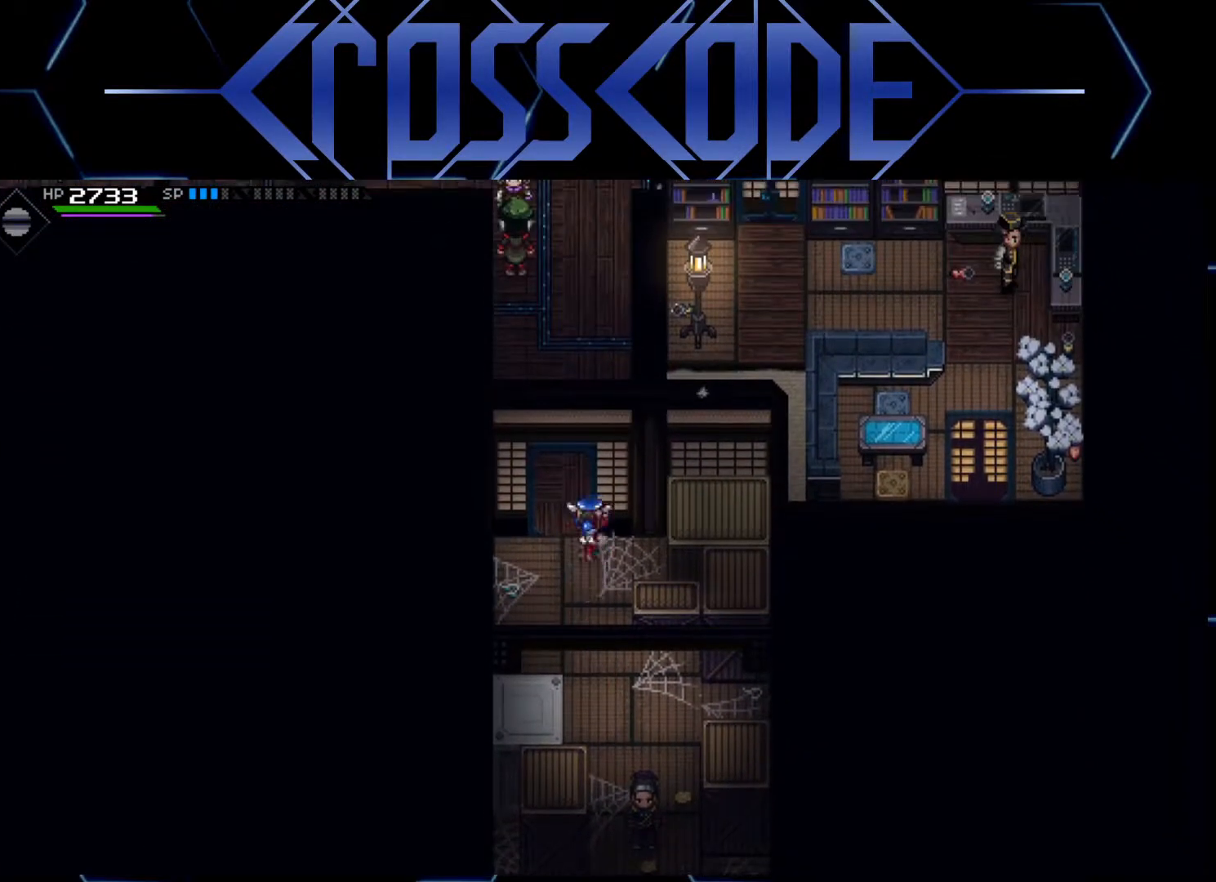
{"buttons": [], "left_stick": "up", "right_stick": "center", "events": [[117, "left_stick", "up-left"], [317, "left_stick", "up"]]}
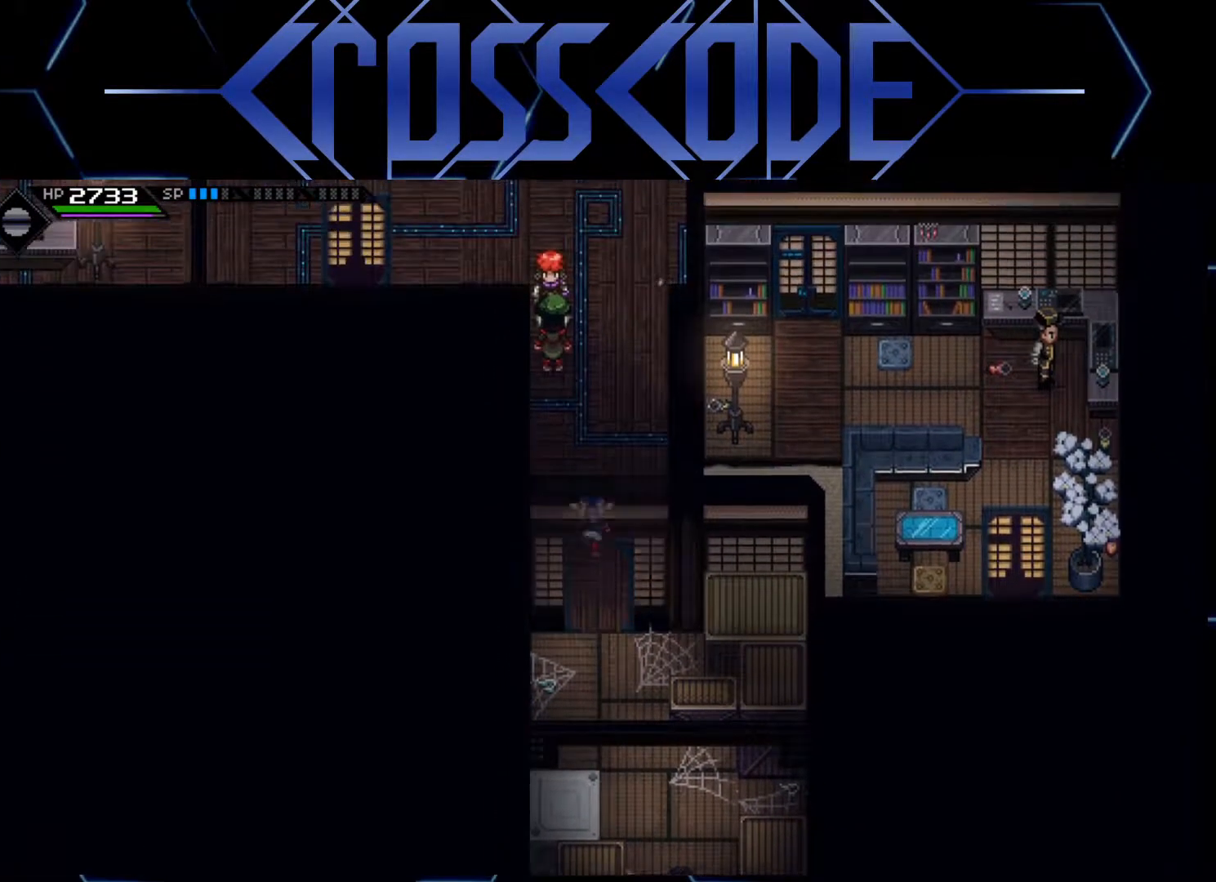
{"buttons": ["L1"], "left_stick": "up", "right_stick": "center", "events": [[250, "L1", "down"], [333, "L1", "up"], [417, "L1", "down"]]}
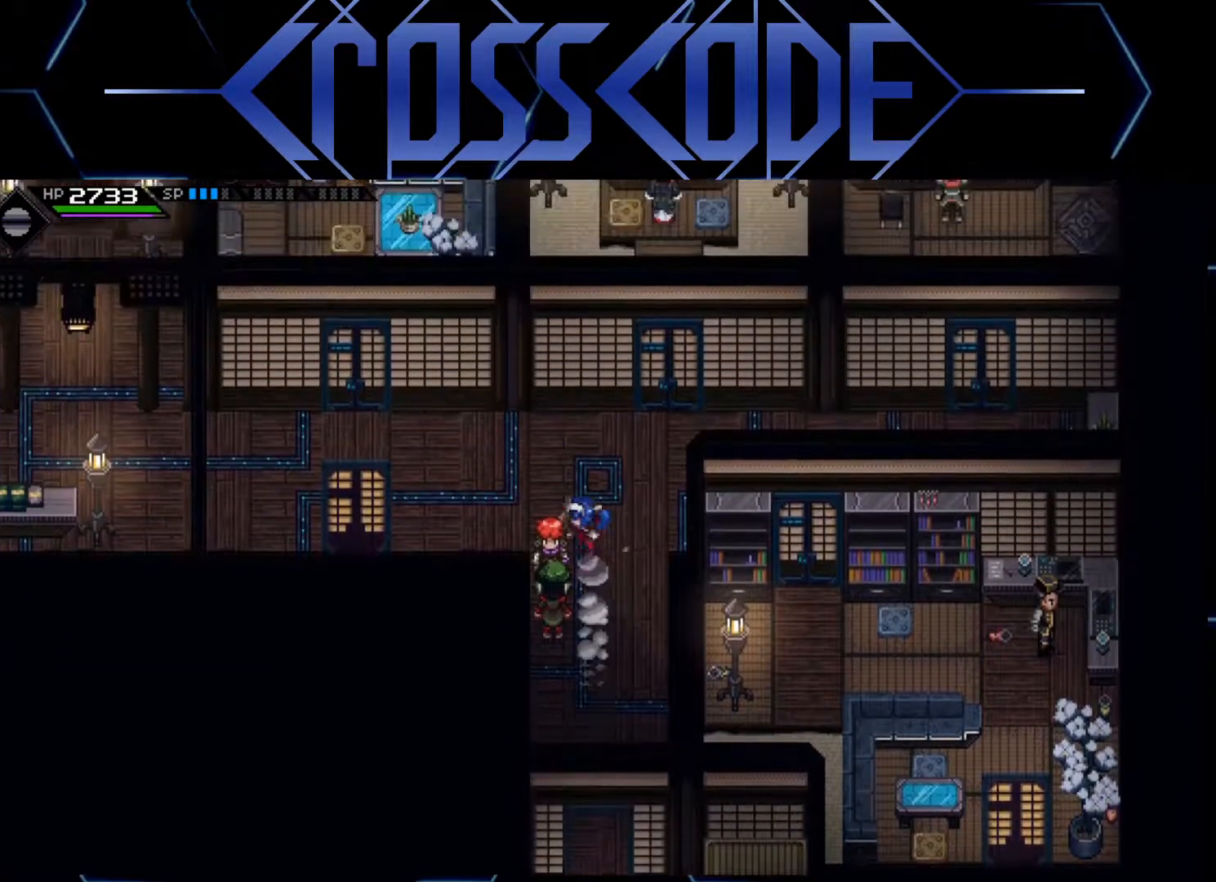
{"buttons": [], "left_stick": "up-right", "right_stick": "center", "events": [[33, "left_stick", "up-right"], [50, "L1", "up"]]}
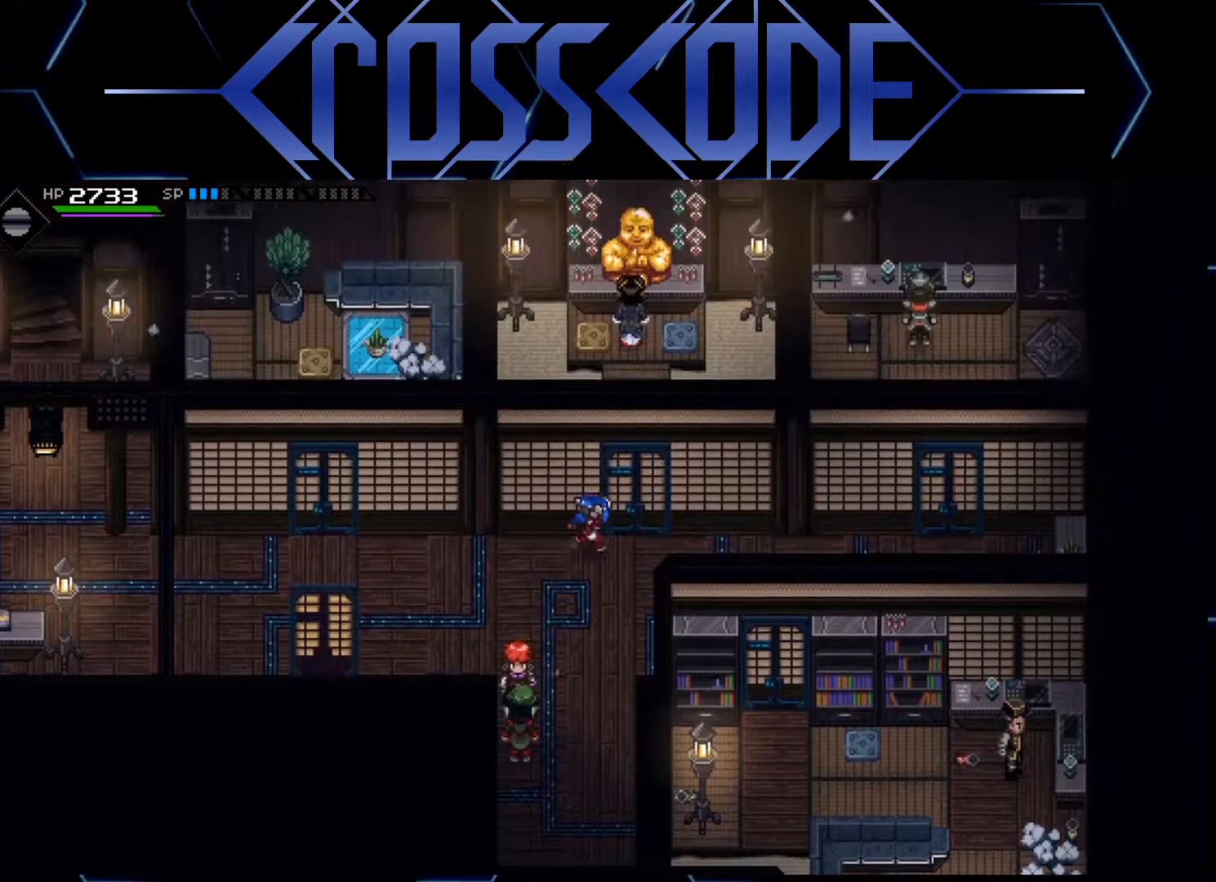
{"buttons": [], "left_stick": "up", "right_stick": "center", "events": [[133, "left_stick", "up"]]}
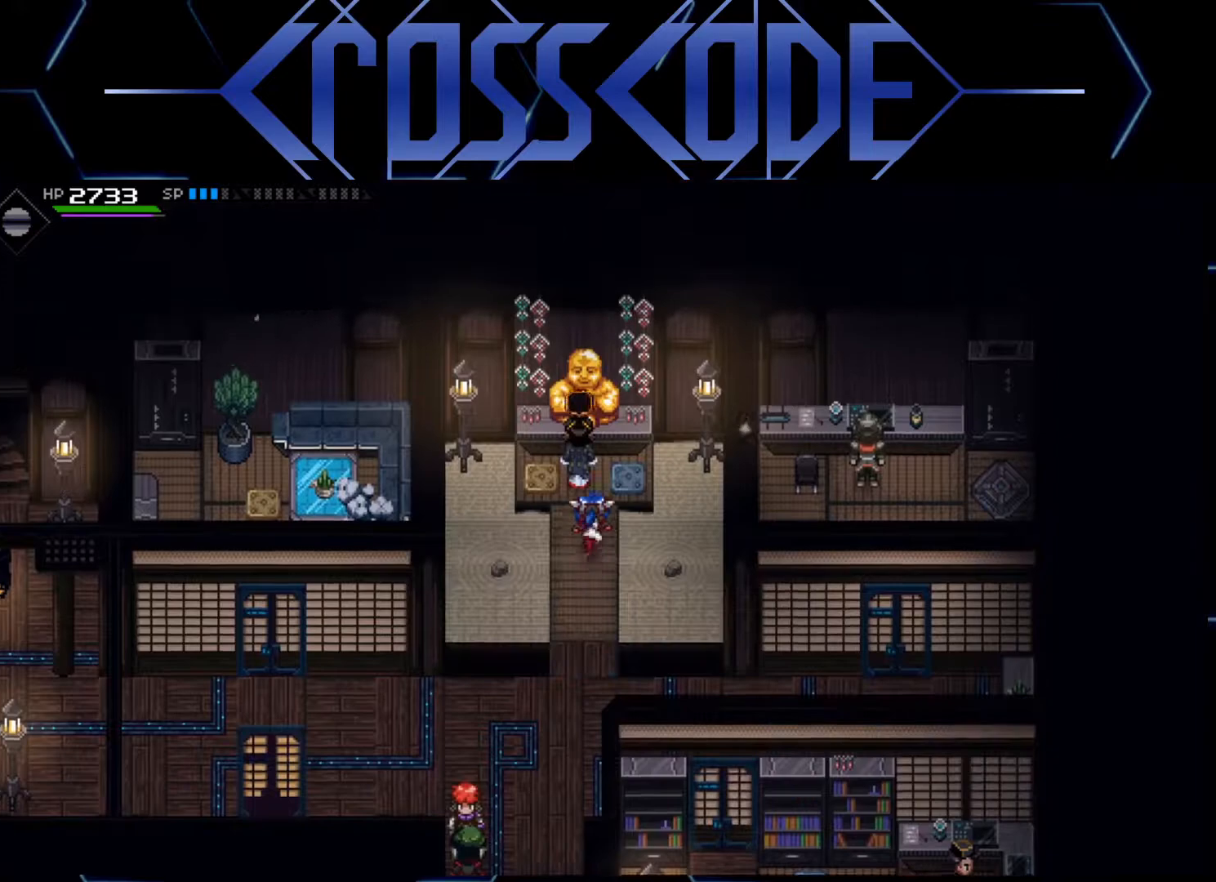
{"buttons": [], "left_stick": "center", "right_stick": "center", "events": [[133, "left_stick", "center"], [367, "A", "down"], [433, "A", "up"]]}
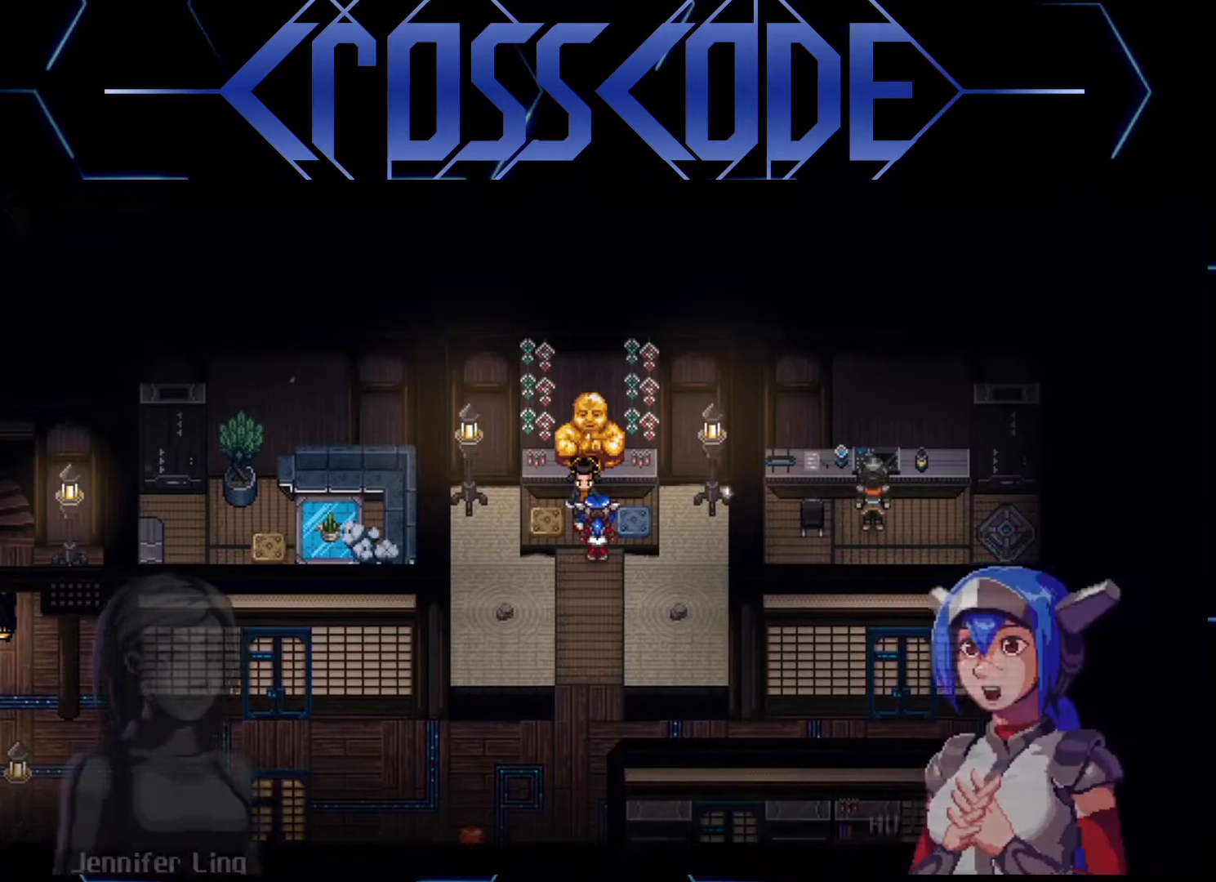
{"buttons": [], "left_stick": "center", "right_stick": "center", "events": [[283, "A", "down"], [350, "A", "up"]]}
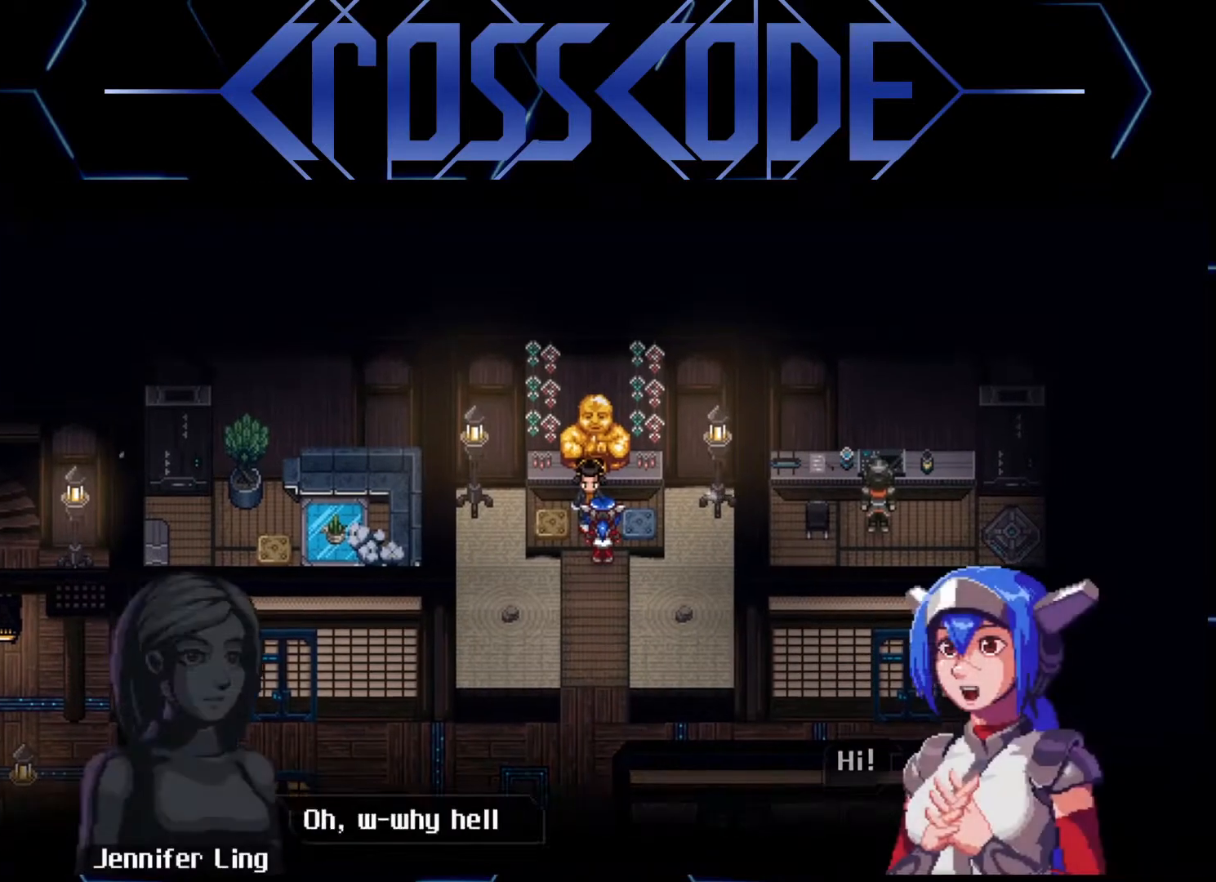
{"buttons": [], "left_stick": "center", "right_stick": "center", "events": [[283, "A", "down"], [350, "A", "up"]]}
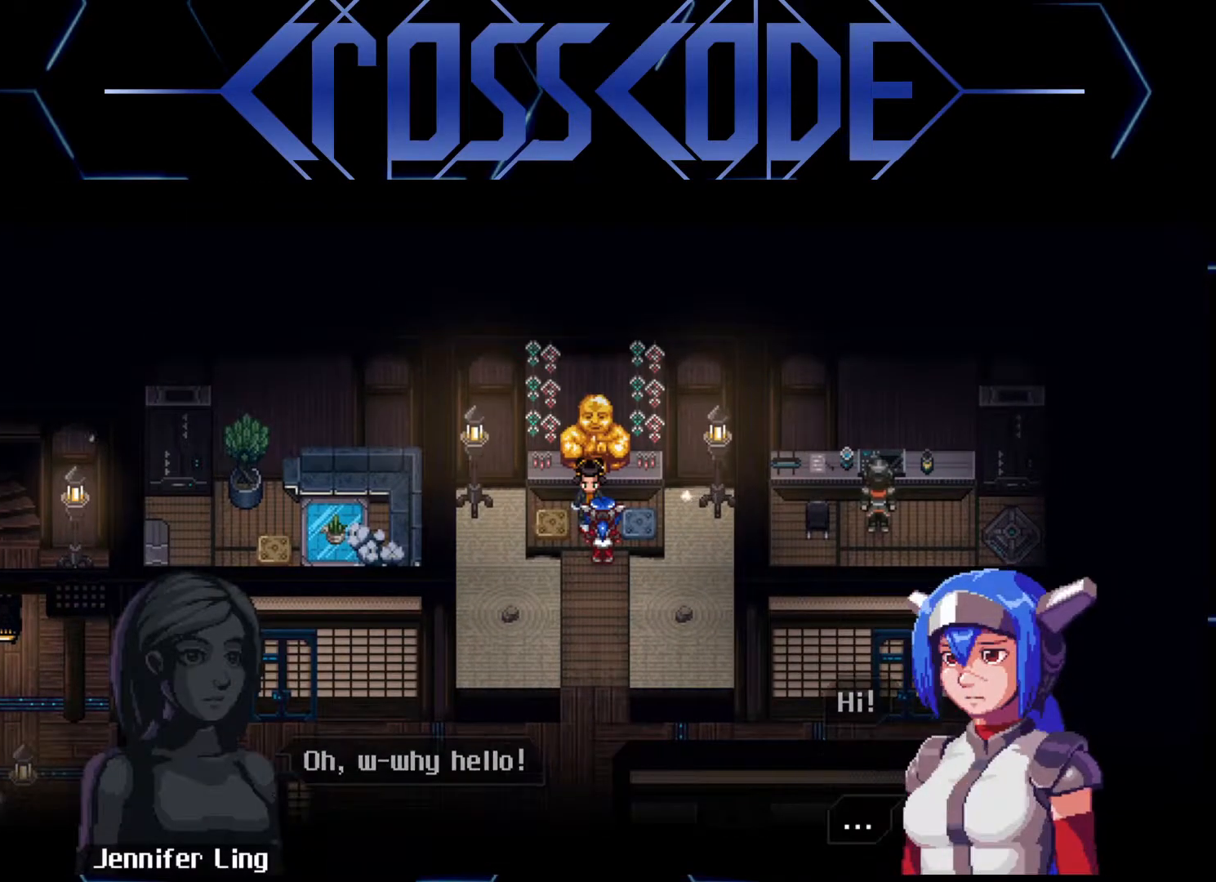
{"buttons": [], "left_stick": "center", "right_stick": "center", "events": [[200, "A", "down"], [267, "A", "up"]]}
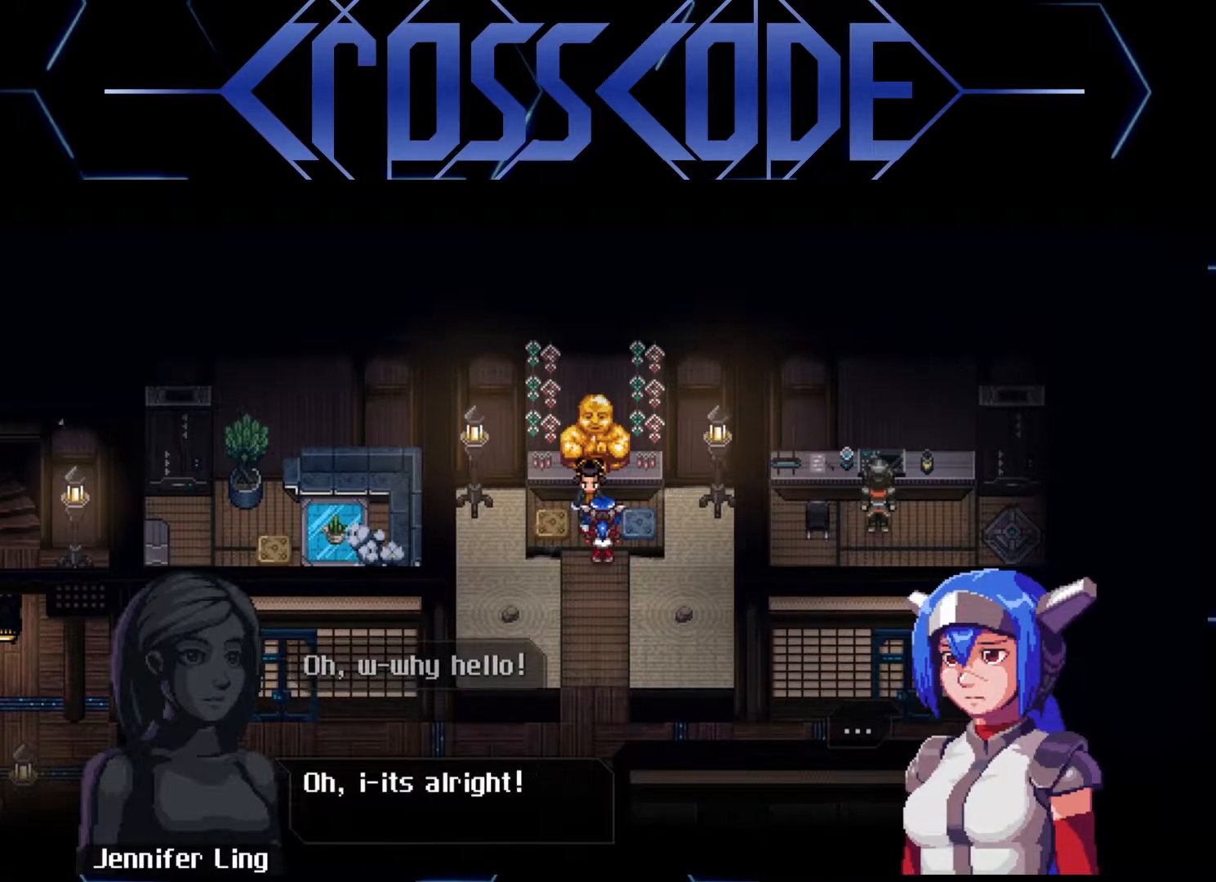
{"buttons": [], "left_stick": "center", "right_stick": "center", "events": [[250, "A", "down"], [317, "A", "up"]]}
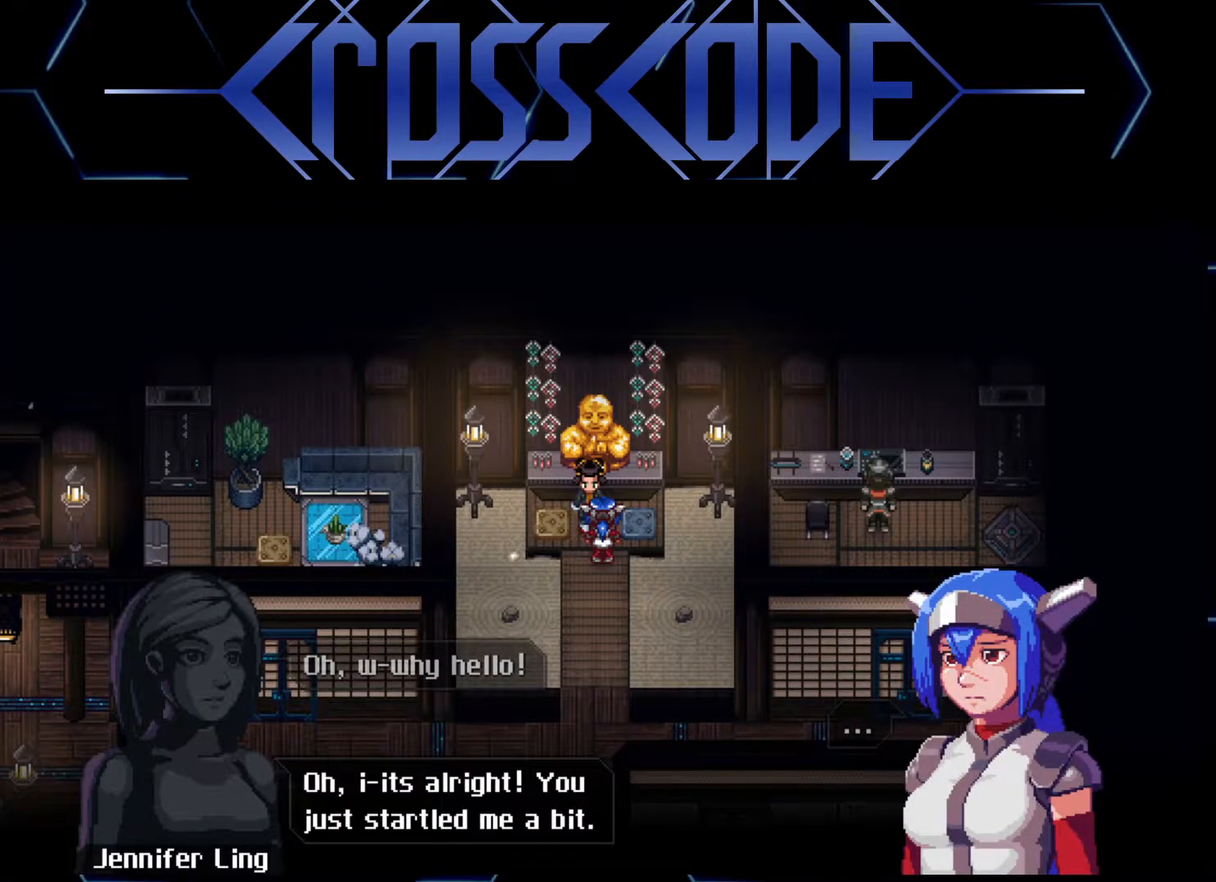
{"buttons": [], "left_stick": "center", "right_stick": "center", "events": []}
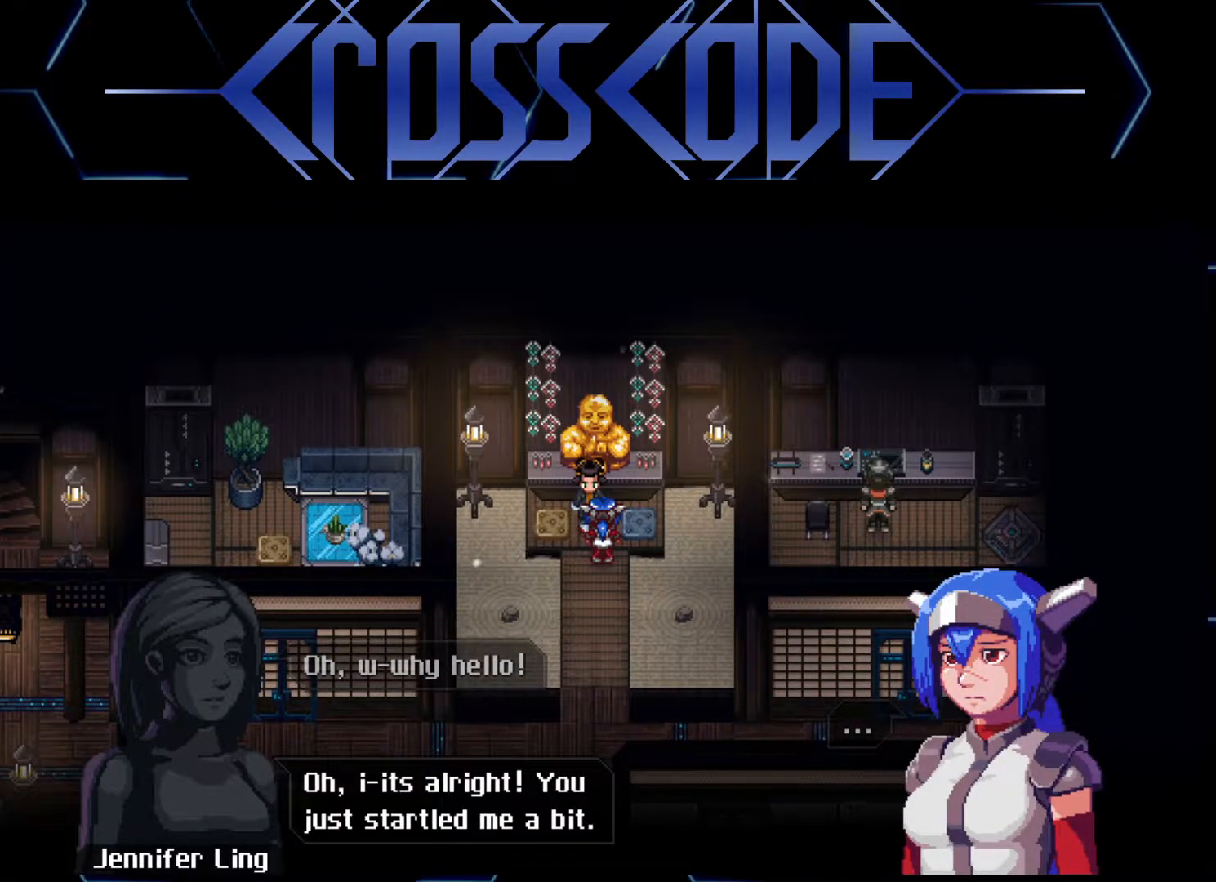
{"buttons": [], "left_stick": "center", "right_stick": "center", "events": [[183, "A", "down"], [233, "A", "up"], [350, "A", "down"], [450, "A", "up"]]}
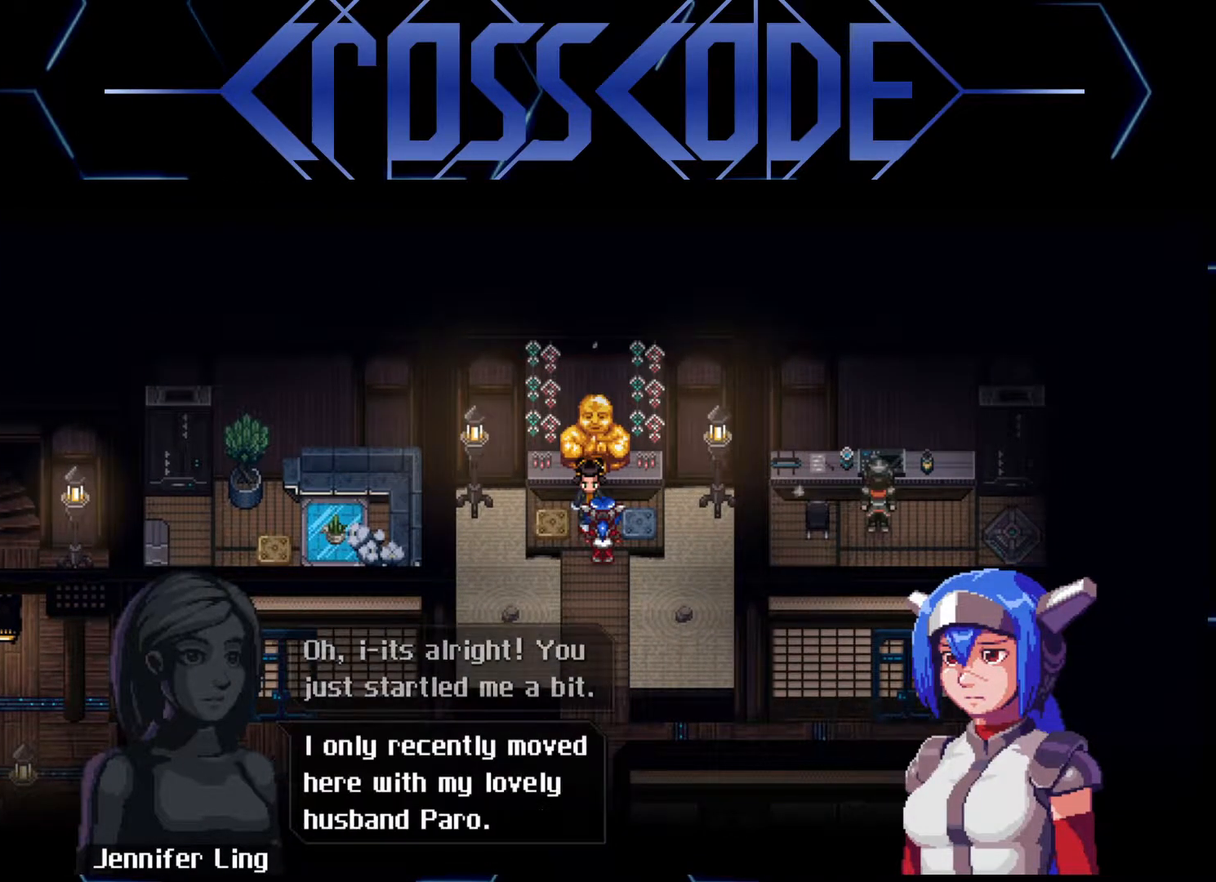
{"buttons": ["A"], "left_stick": "center", "right_stick": "center", "events": [[300, "A", "down"], [383, "A", "up"], [483, "A", "down"]]}
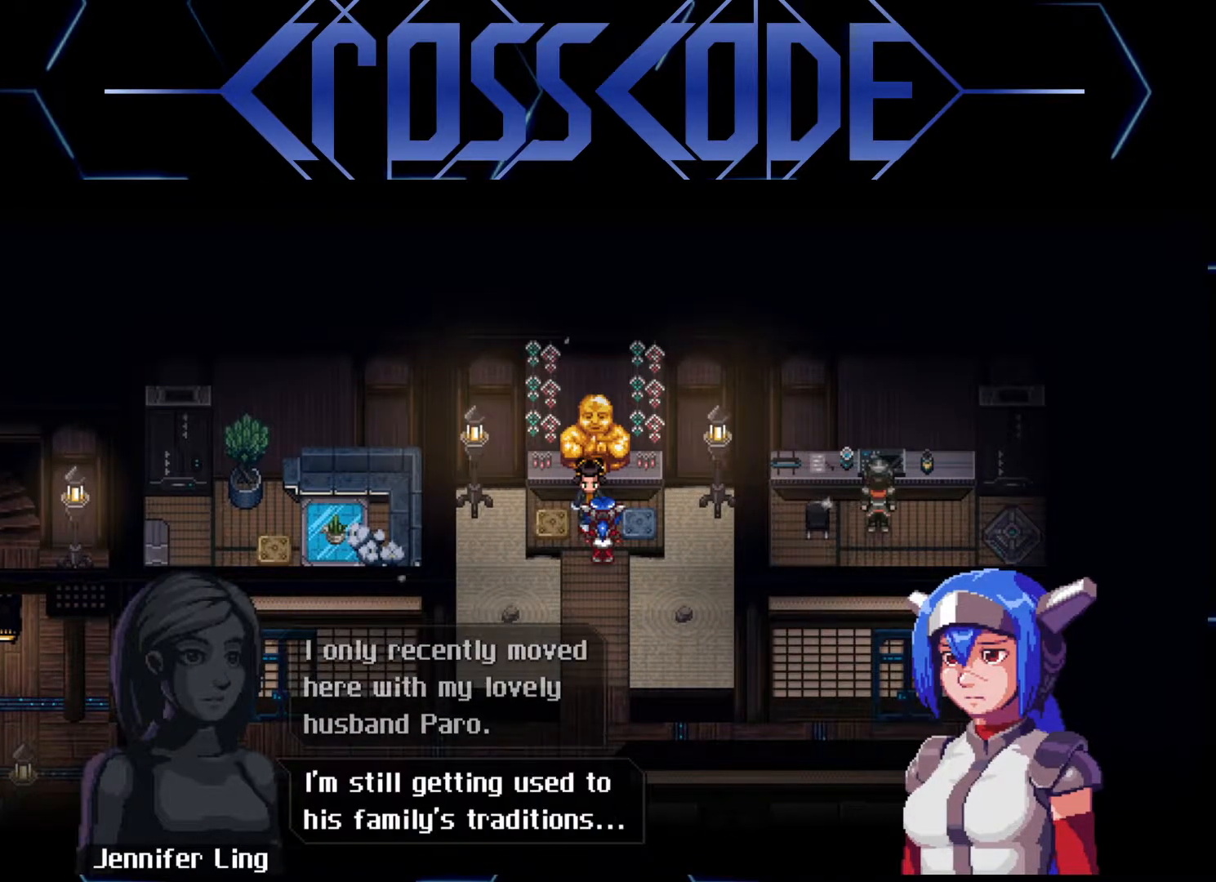
{"buttons": [], "left_stick": "center", "right_stick": "center", "events": [[50, "A", "up"], [150, "A", "down"], [233, "A", "up"]]}
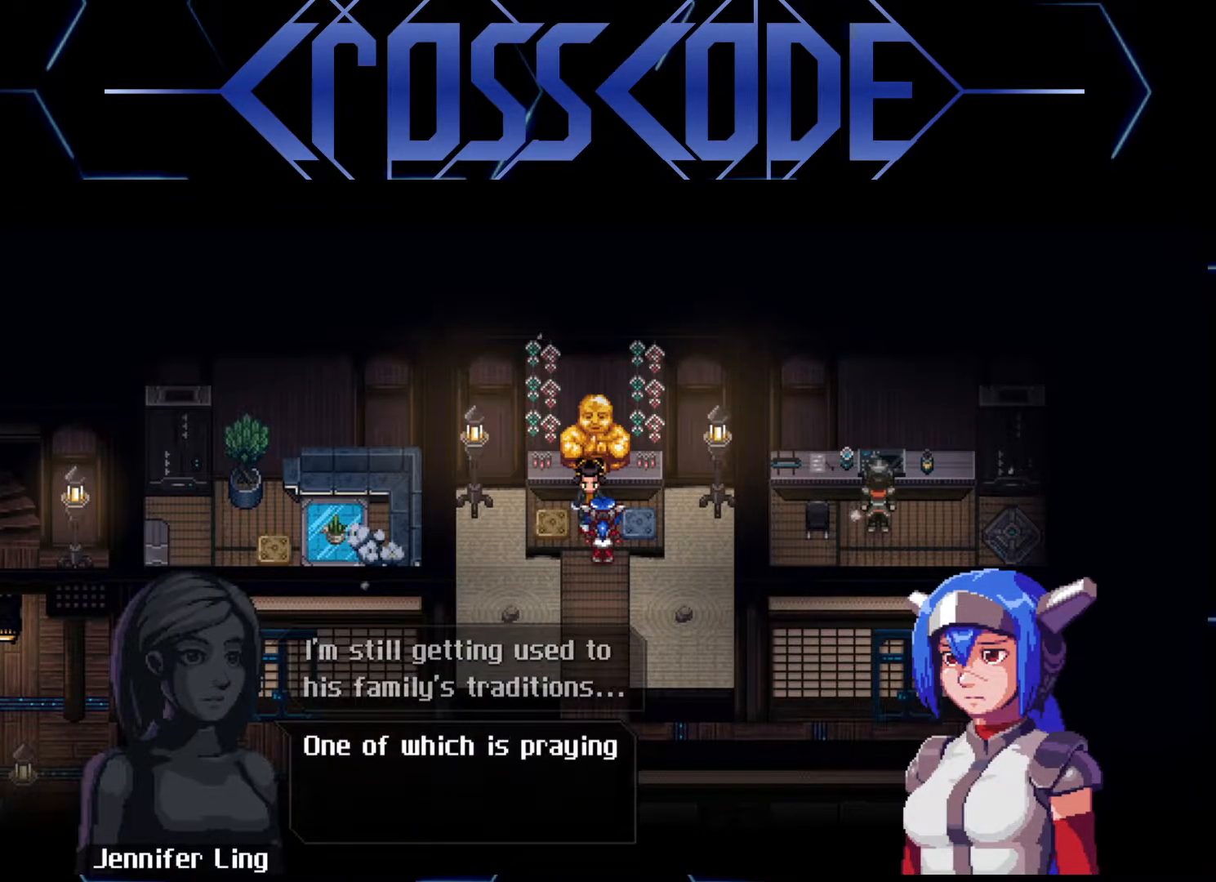
{"buttons": [], "left_stick": "center", "right_stick": "center", "events": [[33, "A", "down"], [100, "A", "up"], [233, "A", "down"], [283, "A", "up"]]}
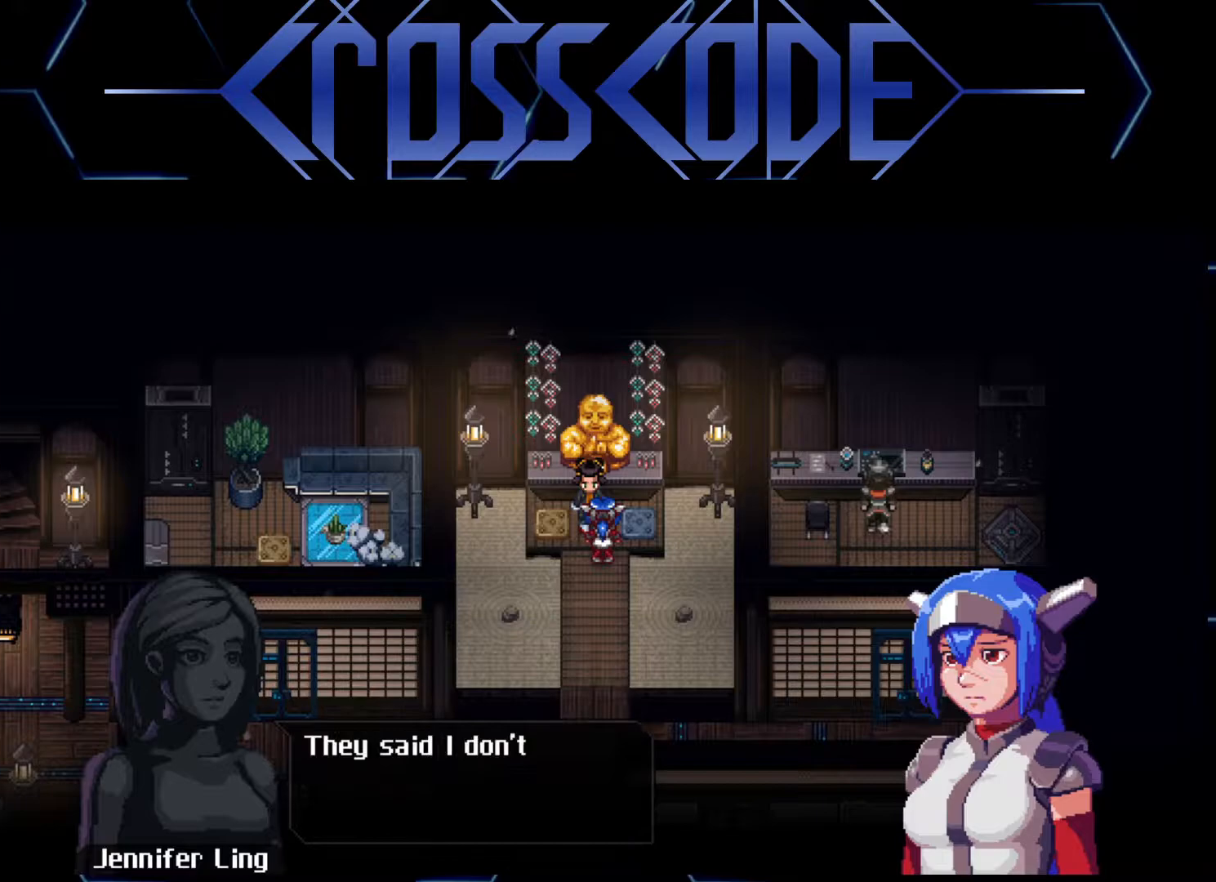
{"buttons": [], "left_stick": "center", "right_stick": "center", "events": [[267, "A", "down"], [333, "A", "up"]]}
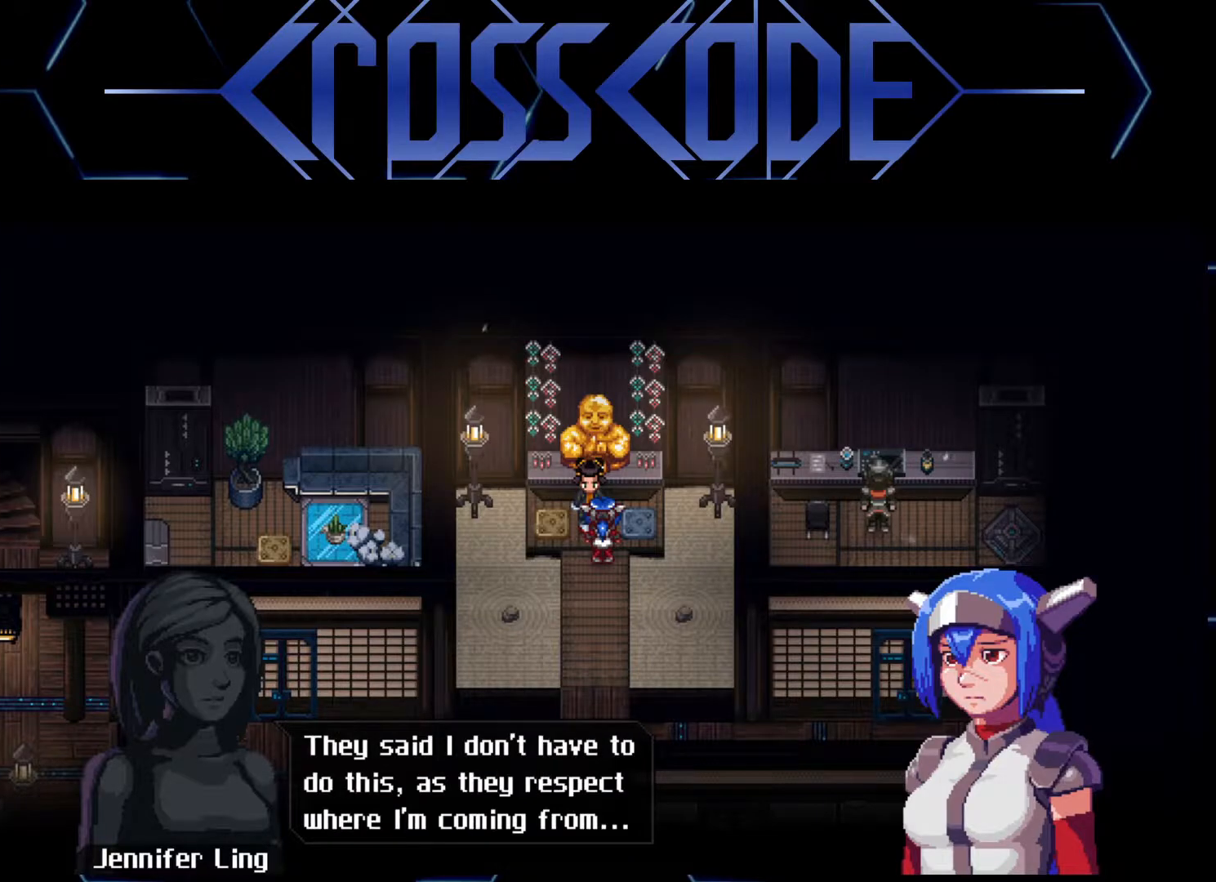
{"buttons": [], "left_stick": "center", "right_stick": "center", "events": [[200, "A", "down"], [283, "A", "up"]]}
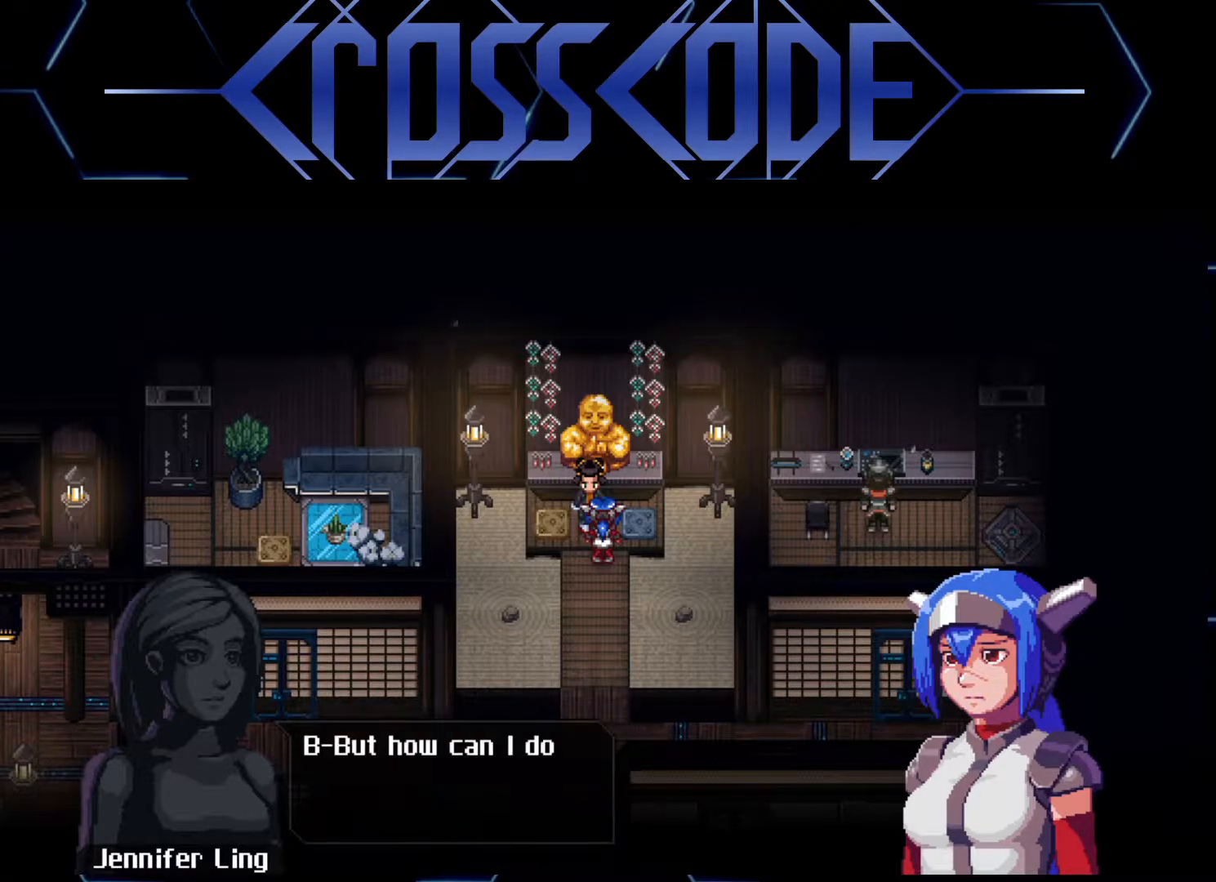
{"buttons": [], "left_stick": "center", "right_stick": "center", "events": [[67, "A", "down"], [150, "A", "up"]]}
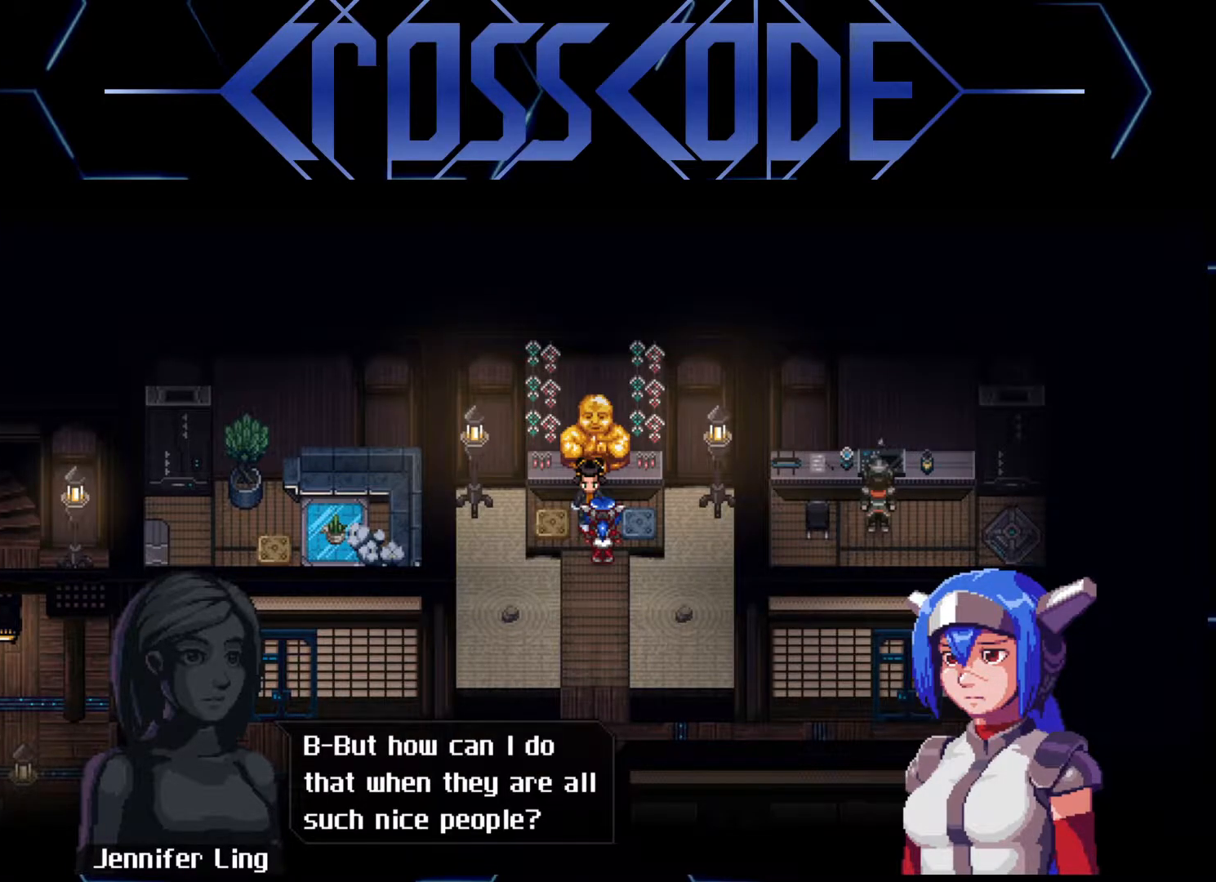
{"buttons": ["A"], "left_stick": "down", "right_stick": "center", "events": [[183, "A", "down"], [267, "A", "up"], [350, "left_stick", "down"], [500, "A", "down"]]}